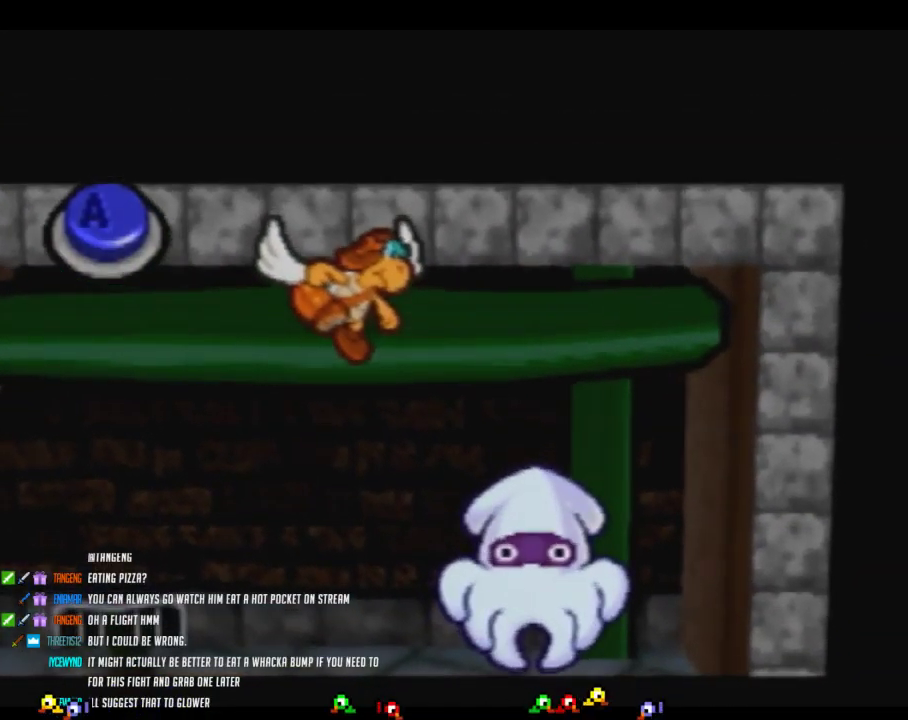
Gameplay with a controller (Nintendo layout); each line is a JSON object with the inputs held at the frame after it. "events" lists button and stick changes between this image and that frame as [ms after this image, input, new state], when the widget could be followed in between. Not read: L3 R3.
{"buttons": ["A"], "left_stick": "center", "events": [[50, "A", "down"]]}
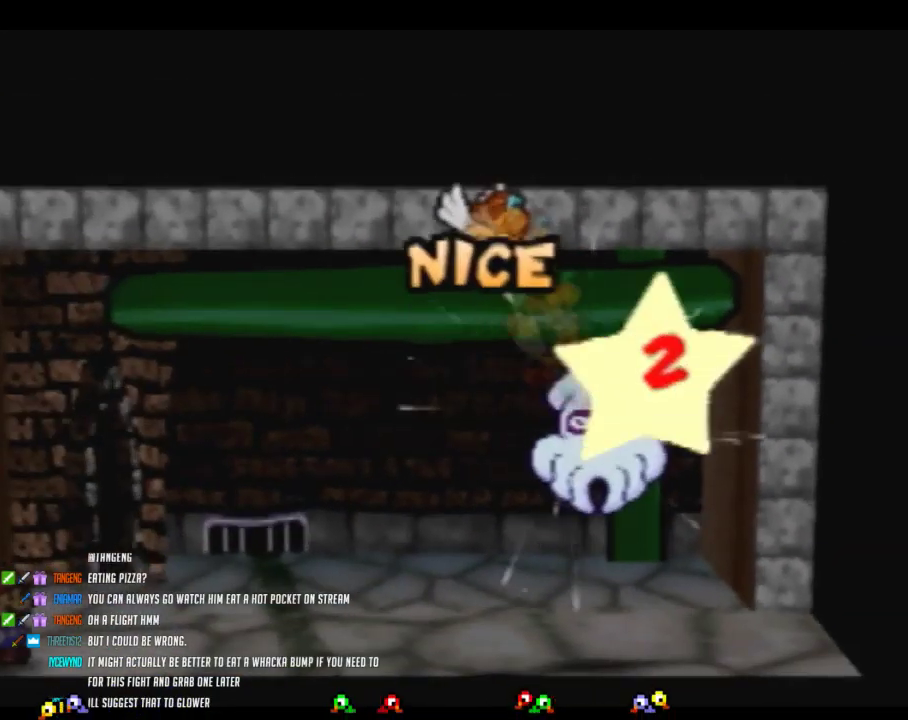
{"buttons": [], "left_stick": "center", "events": [[50, "A", "up"]]}
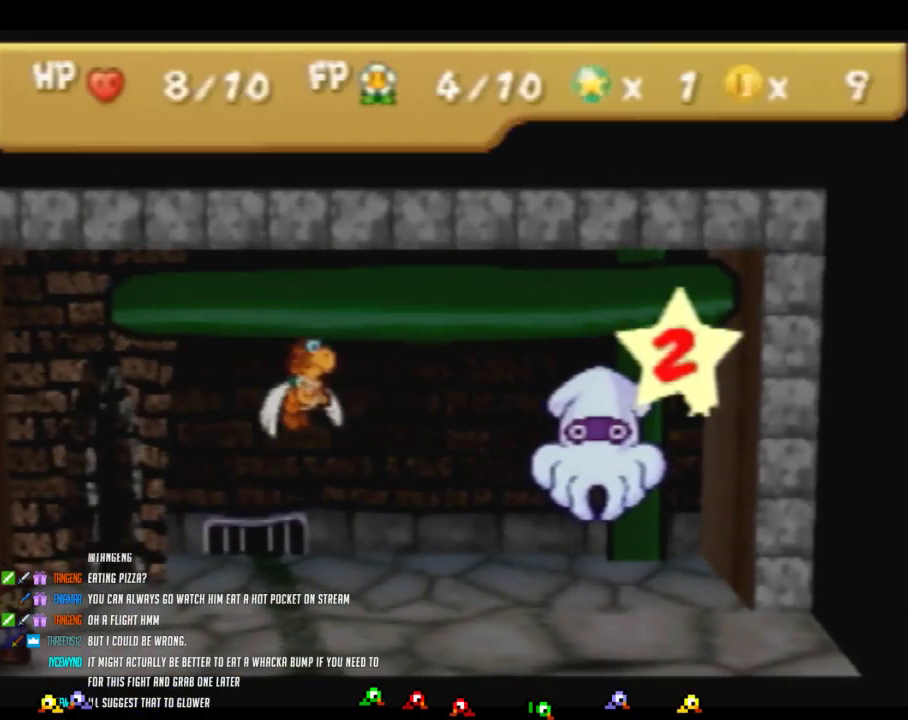
{"buttons": [], "left_stick": "center", "events": []}
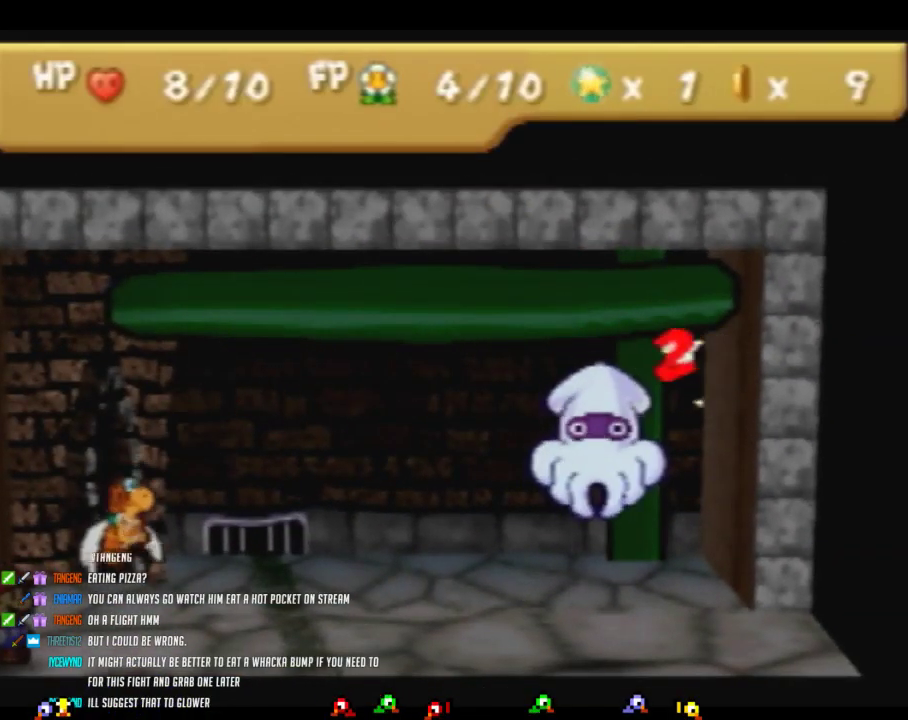
{"buttons": [], "left_stick": "center", "events": []}
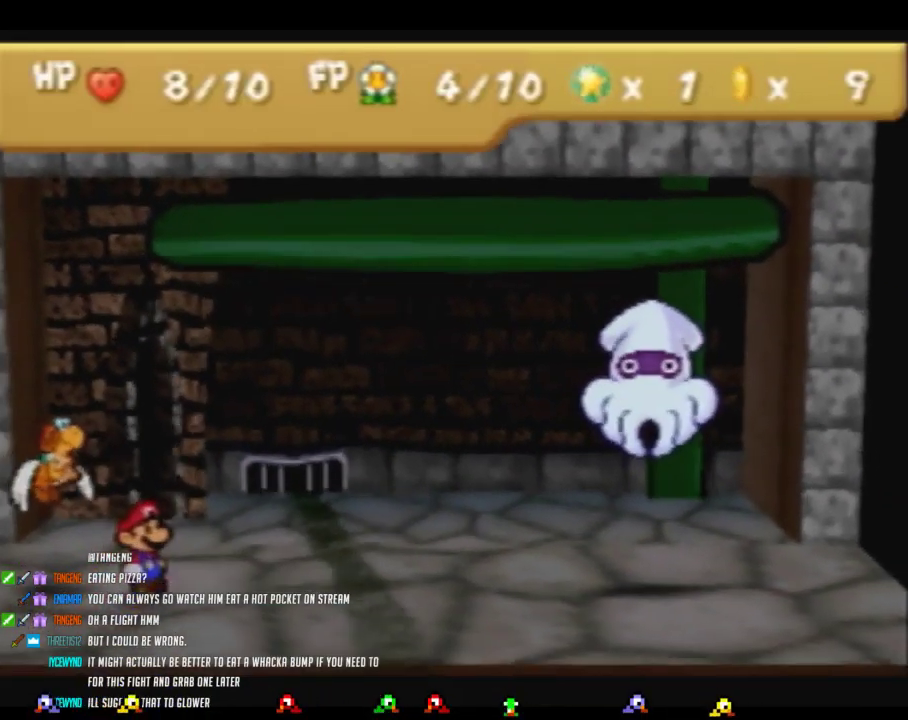
{"buttons": [], "left_stick": "center", "events": []}
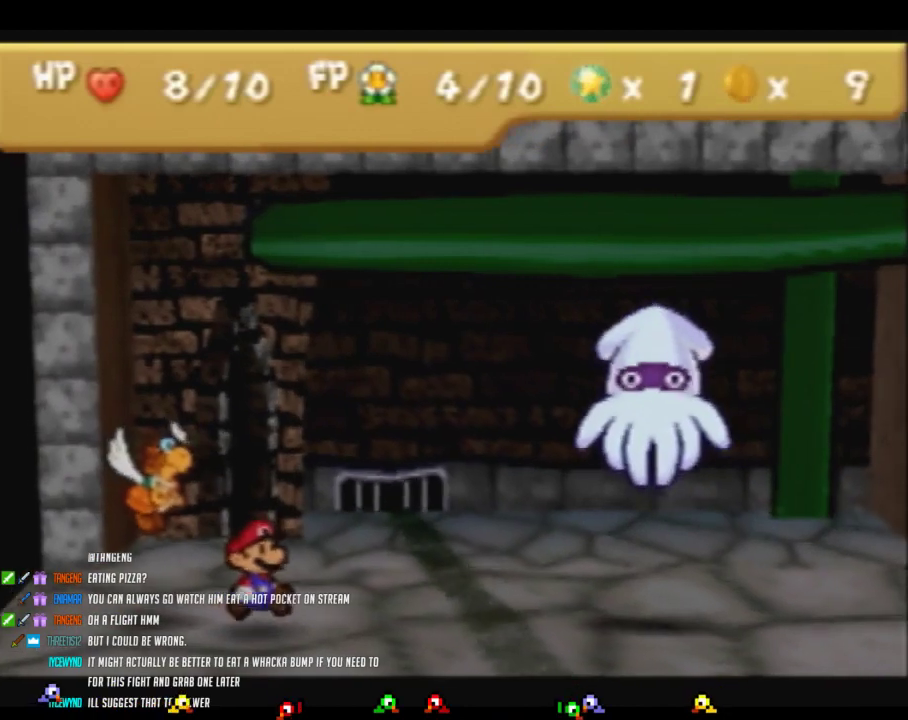
{"buttons": [], "left_stick": "center", "events": []}
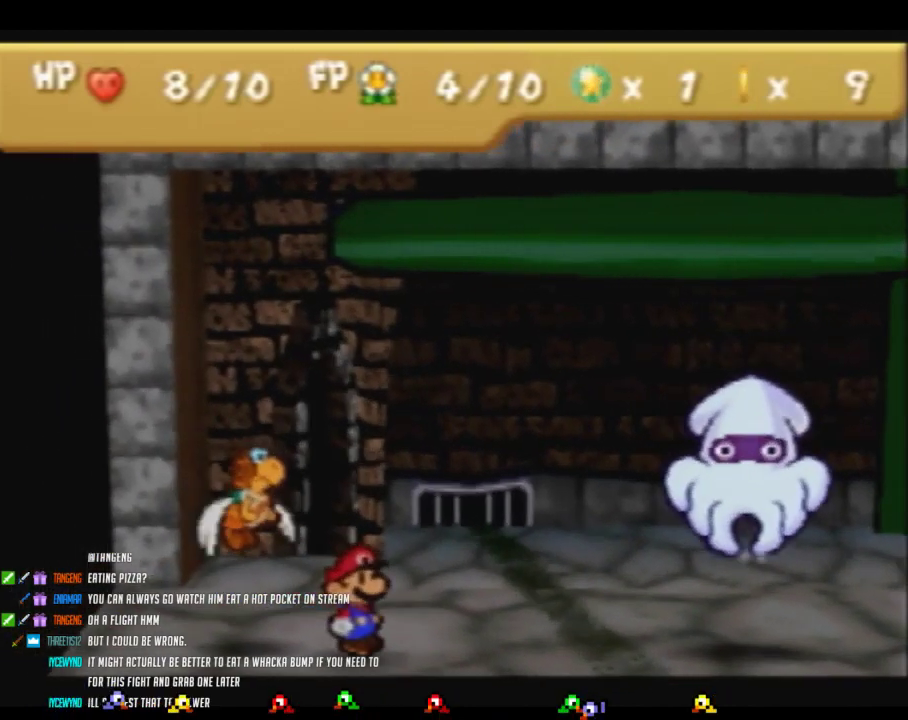
{"buttons": [], "left_stick": "center", "events": []}
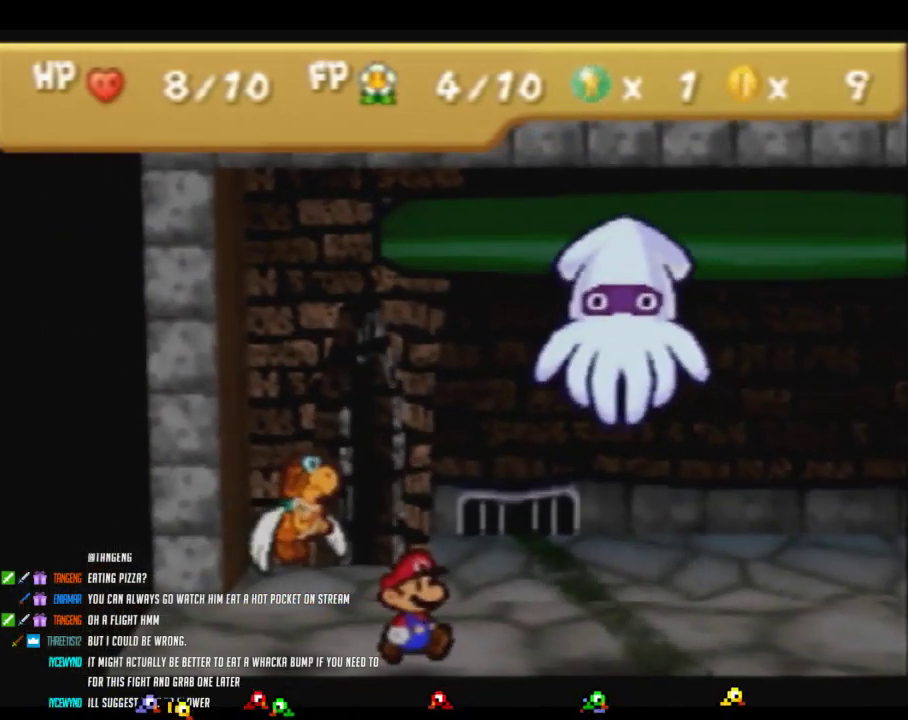
{"buttons": [], "left_stick": "center", "events": []}
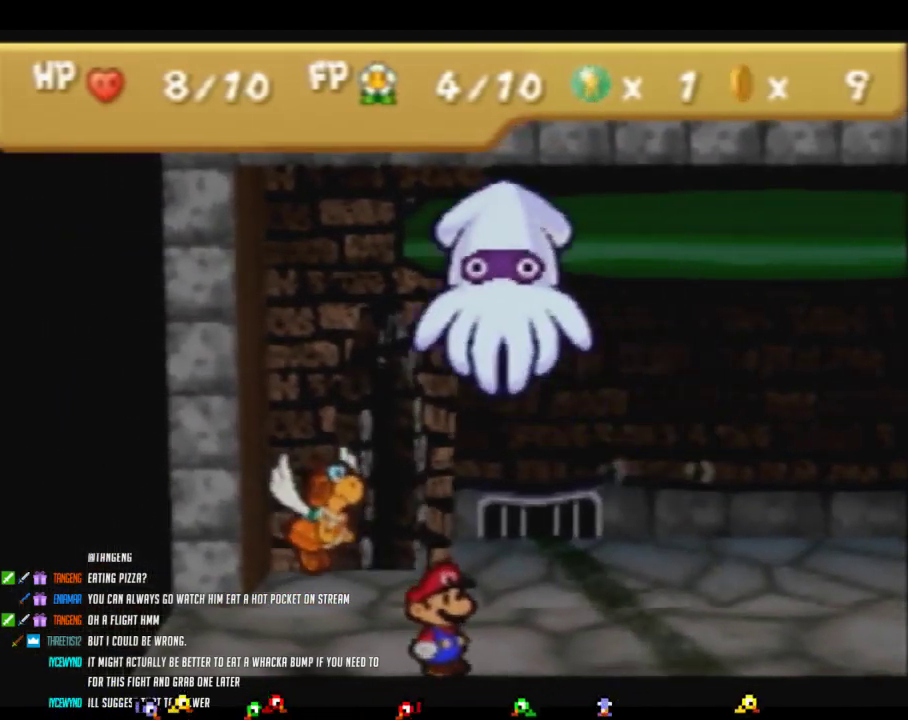
{"buttons": [], "left_stick": "center", "events": []}
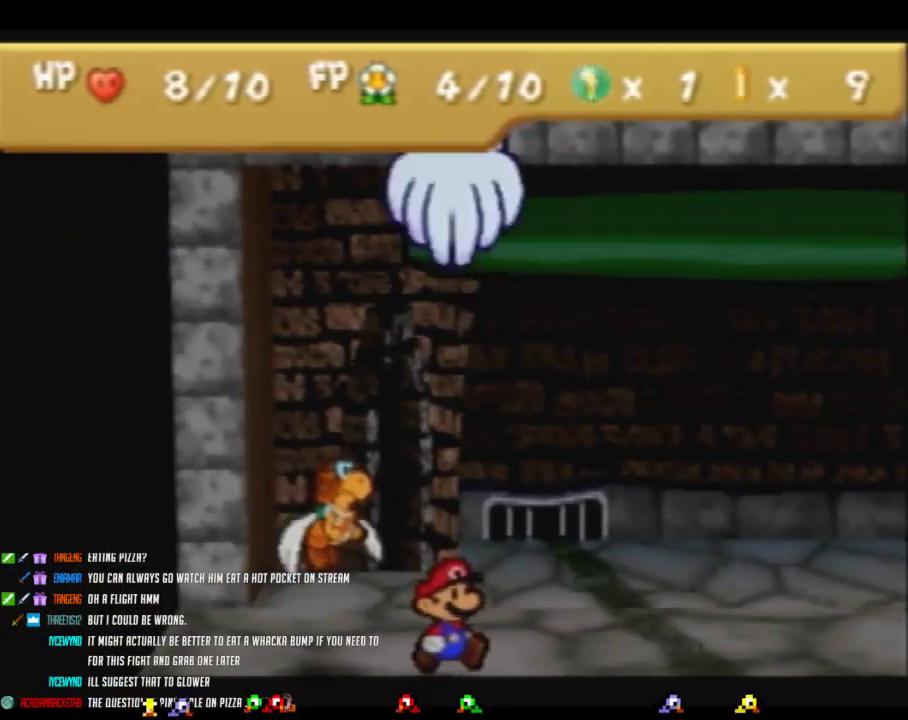
{"buttons": ["A"], "left_stick": "center", "events": [[200, "A", "down"]]}
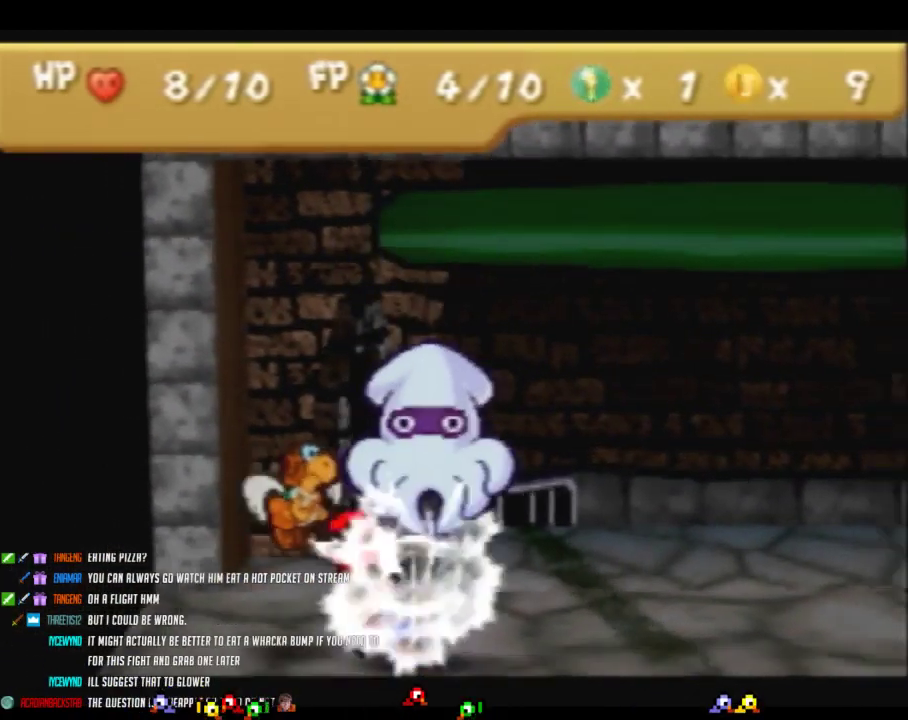
{"buttons": [], "left_stick": "center", "events": [[233, "A", "up"]]}
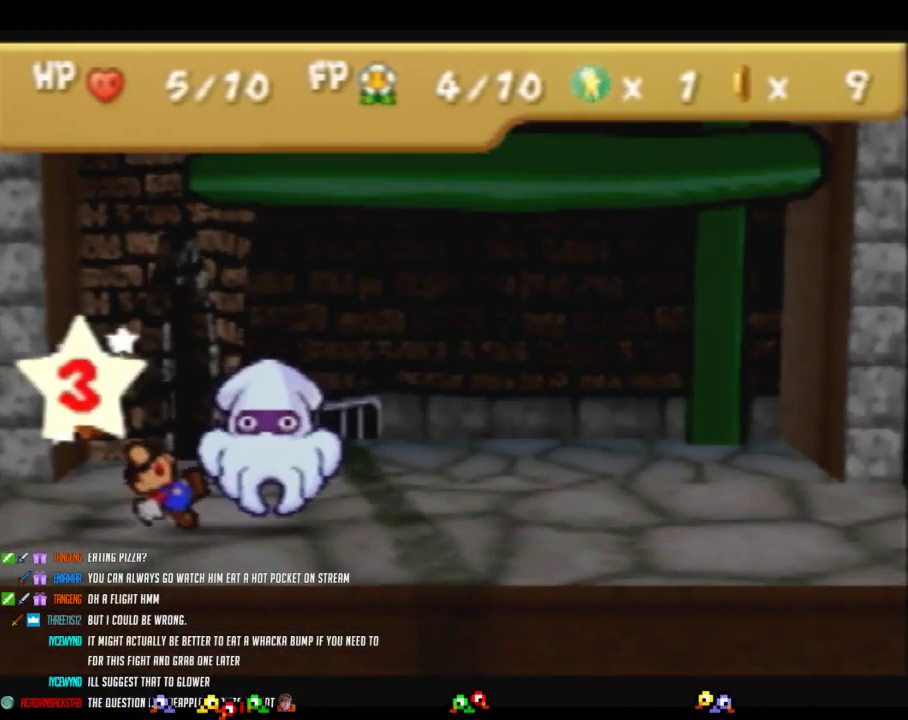
{"buttons": [], "left_stick": "center", "events": []}
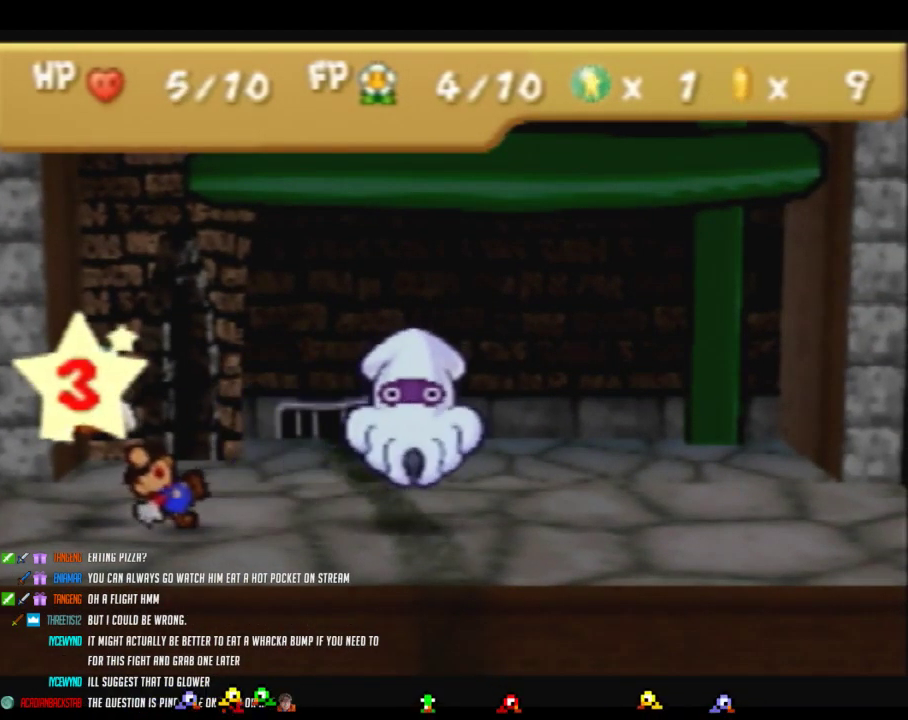
{"buttons": [], "left_stick": "center", "events": []}
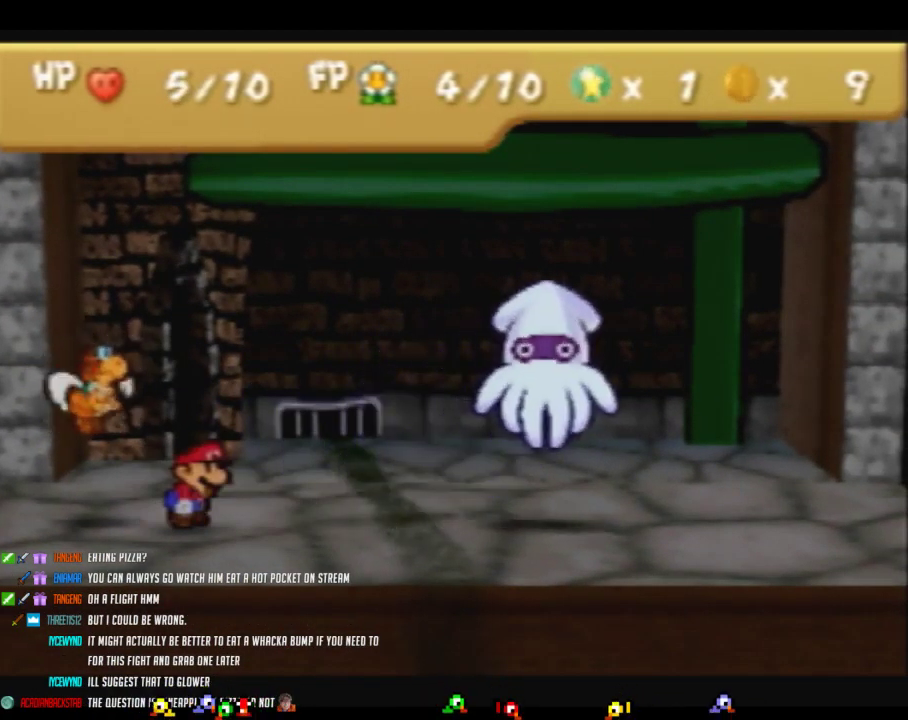
{"buttons": [], "left_stick": "center", "events": []}
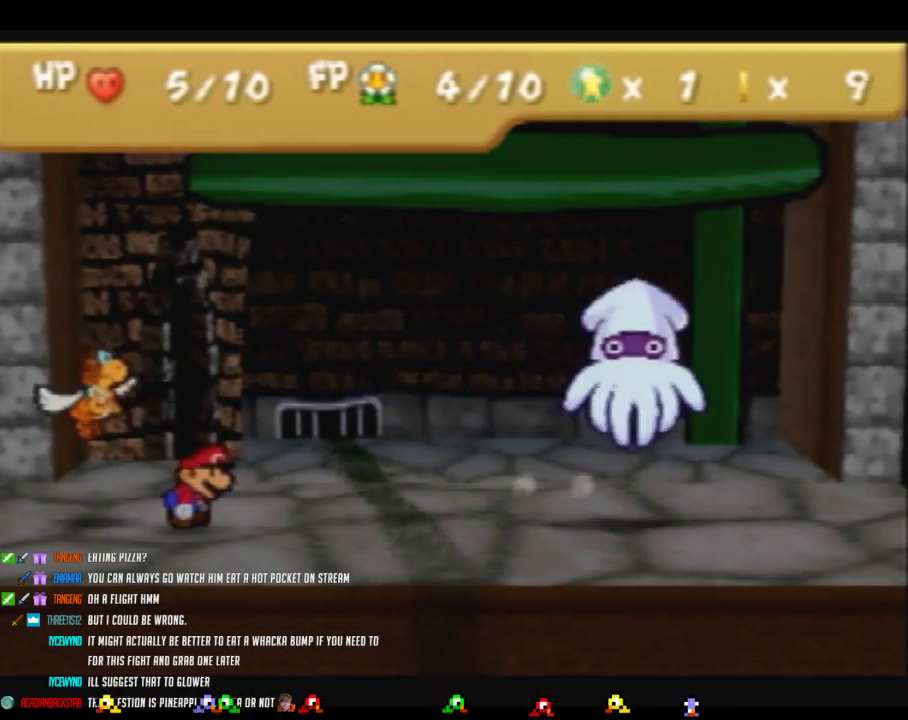
{"buttons": [], "left_stick": "center", "events": []}
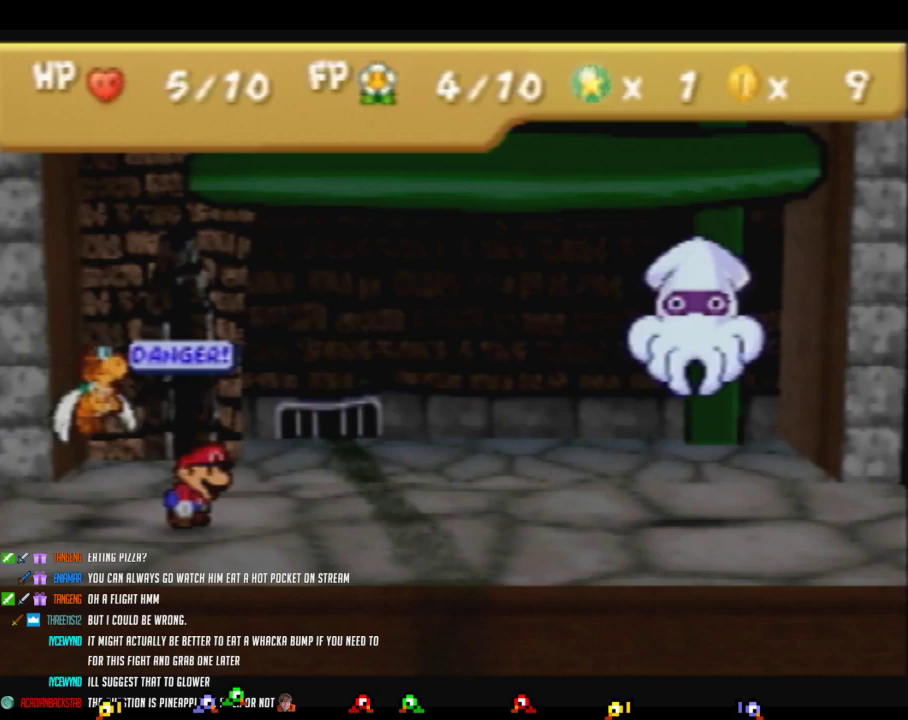
{"buttons": [], "left_stick": "center", "events": []}
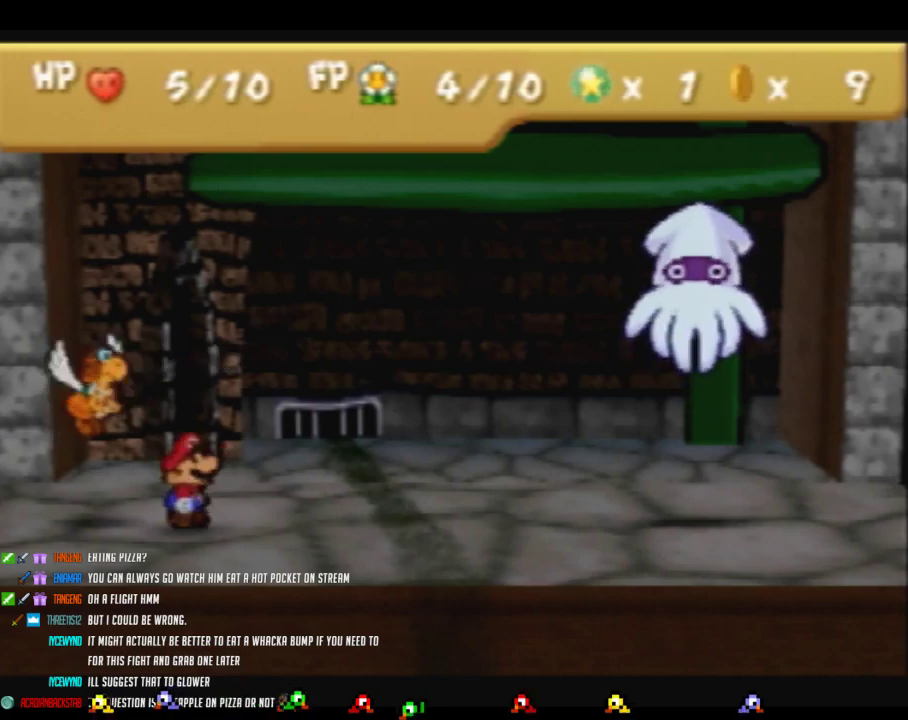
{"buttons": [], "left_stick": "center", "events": []}
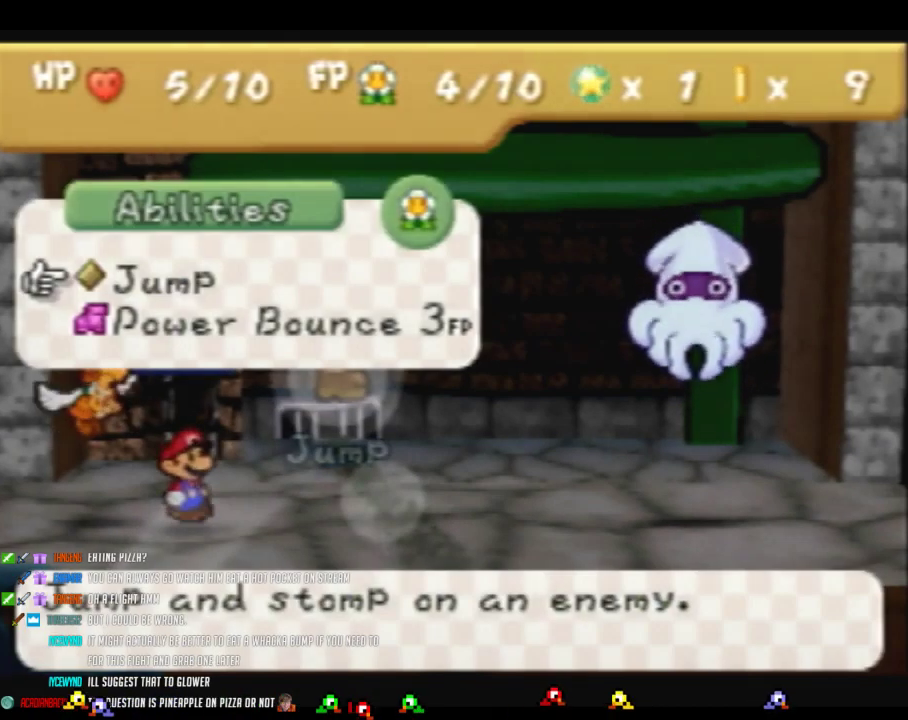
{"buttons": ["A"], "left_stick": "center", "events": [[150, "left_stick", "down"], [217, "left_stick", "center"], [367, "A", "down"], [433, "A", "up"], [483, "A", "down"]]}
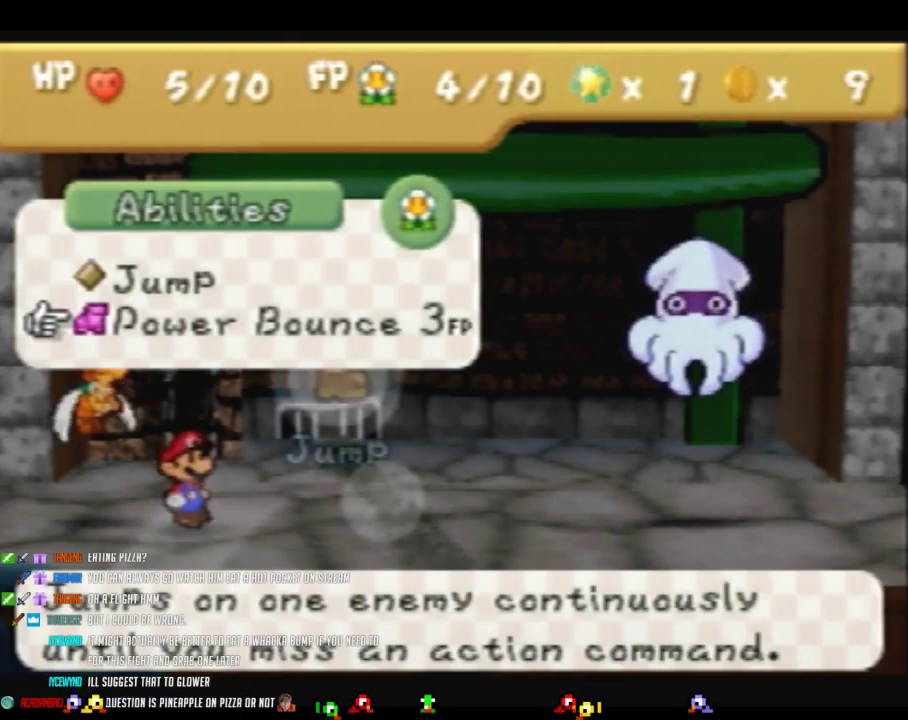
{"buttons": [], "left_stick": "center", "events": [[117, "A", "up"]]}
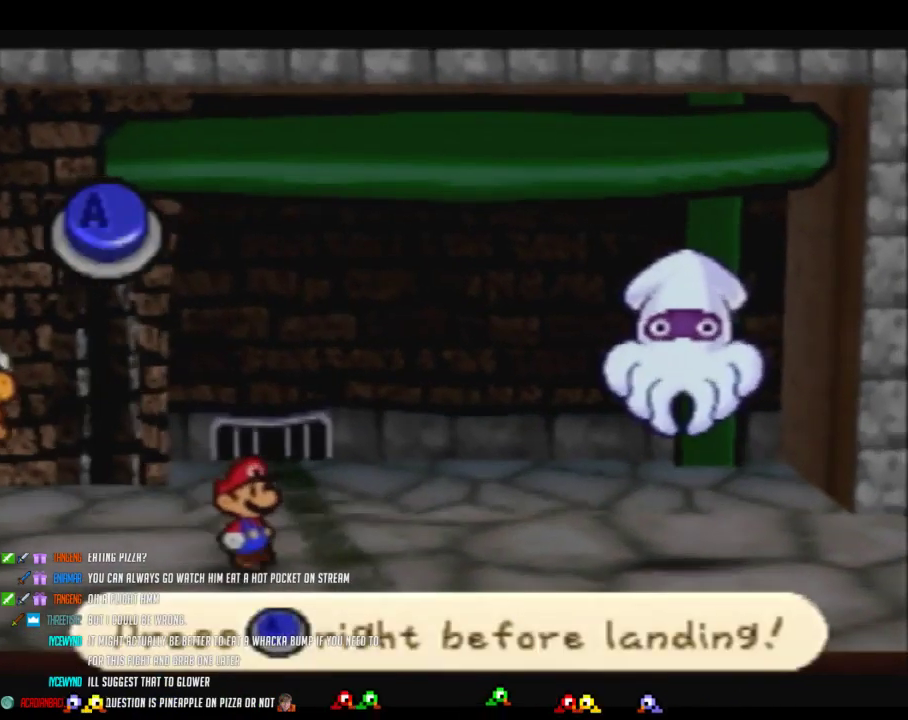
{"buttons": [], "left_stick": "center", "events": []}
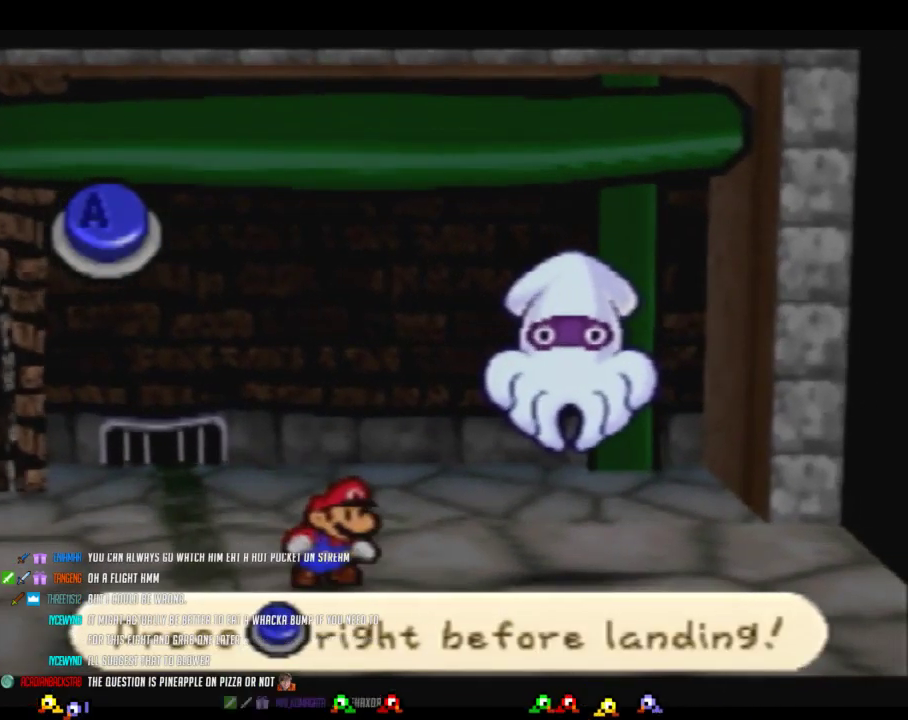
{"buttons": [], "left_stick": "center", "events": []}
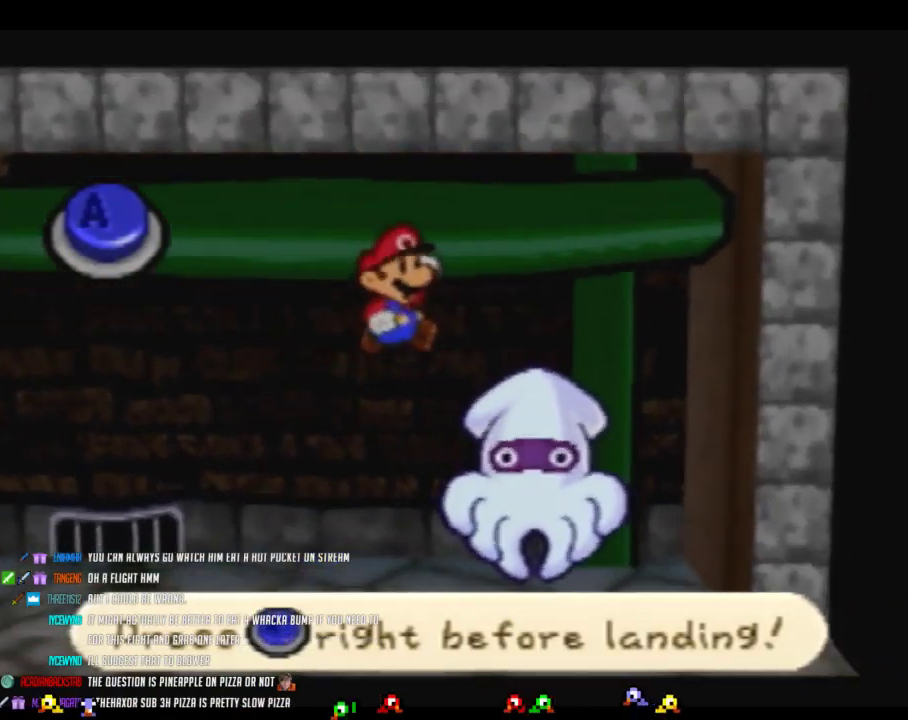
{"buttons": ["A"], "left_stick": "center", "events": [[133, "A", "down"]]}
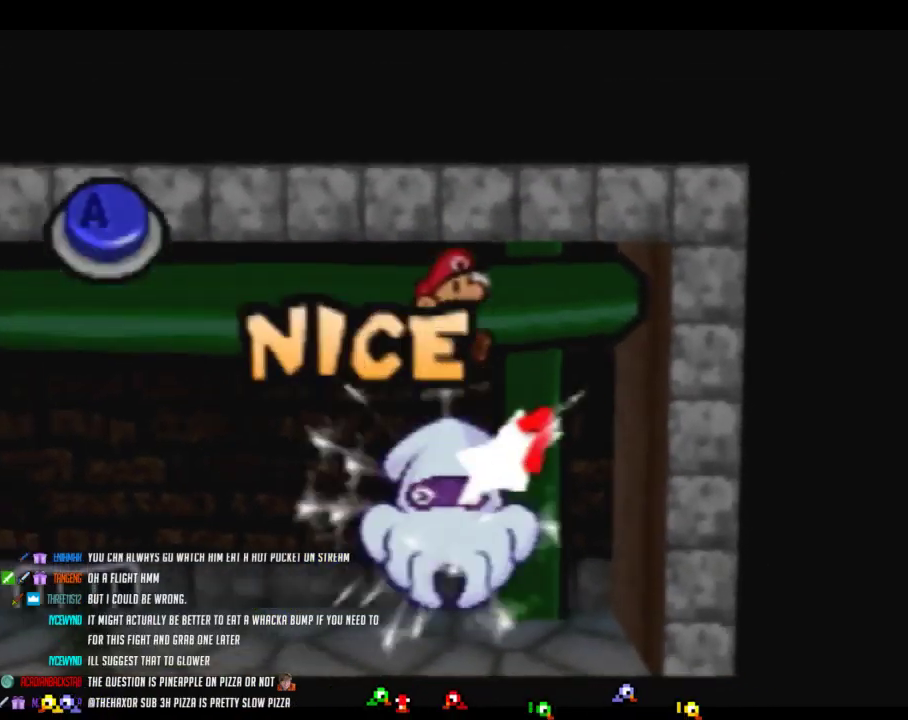
{"buttons": [], "left_stick": "center", "events": [[67, "A", "up"]]}
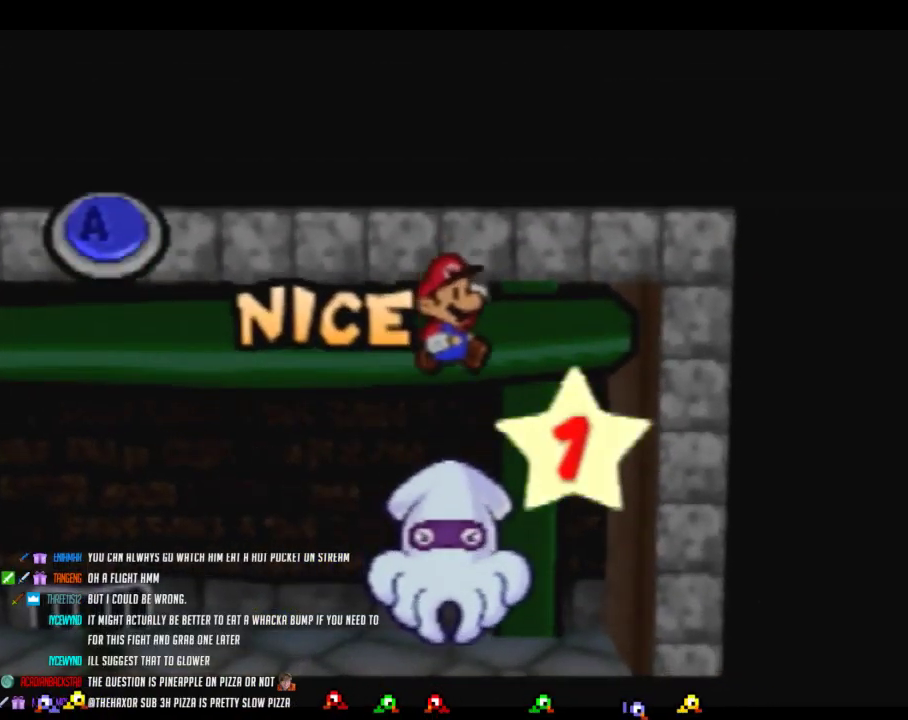
{"buttons": [], "left_stick": "center", "events": [[50, "A", "down"], [450, "A", "up"]]}
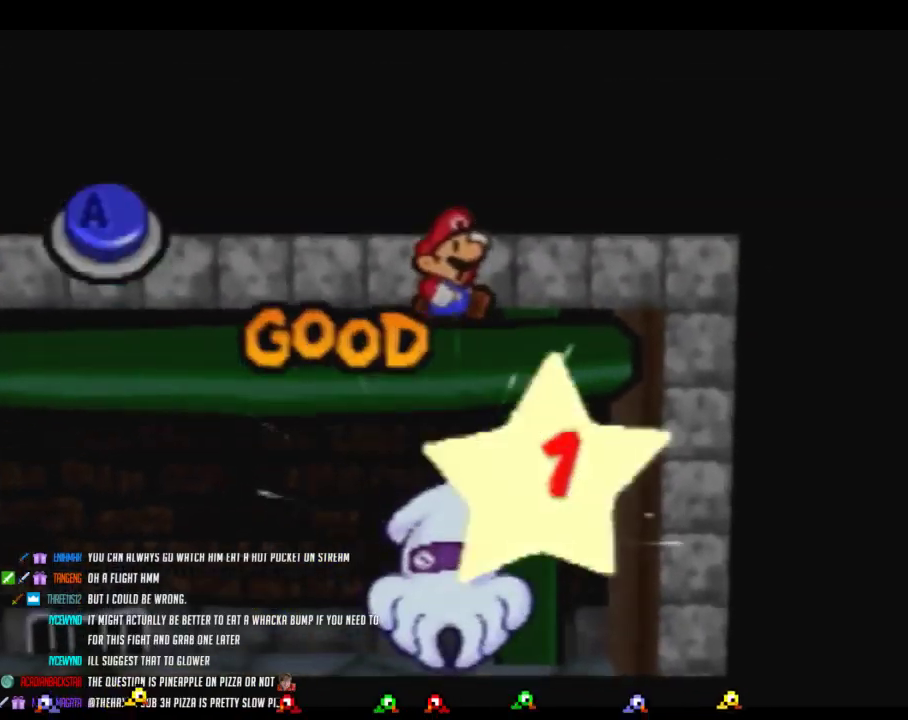
{"buttons": ["A"], "left_stick": "center", "events": [[383, "A", "down"]]}
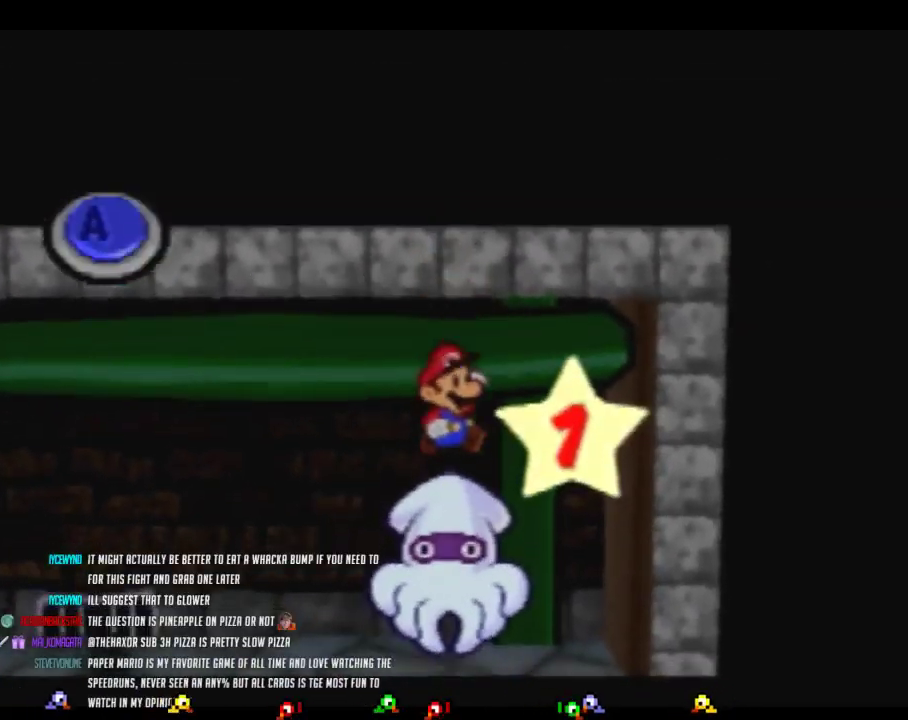
{"buttons": [], "left_stick": "center", "events": [[283, "A", "up"]]}
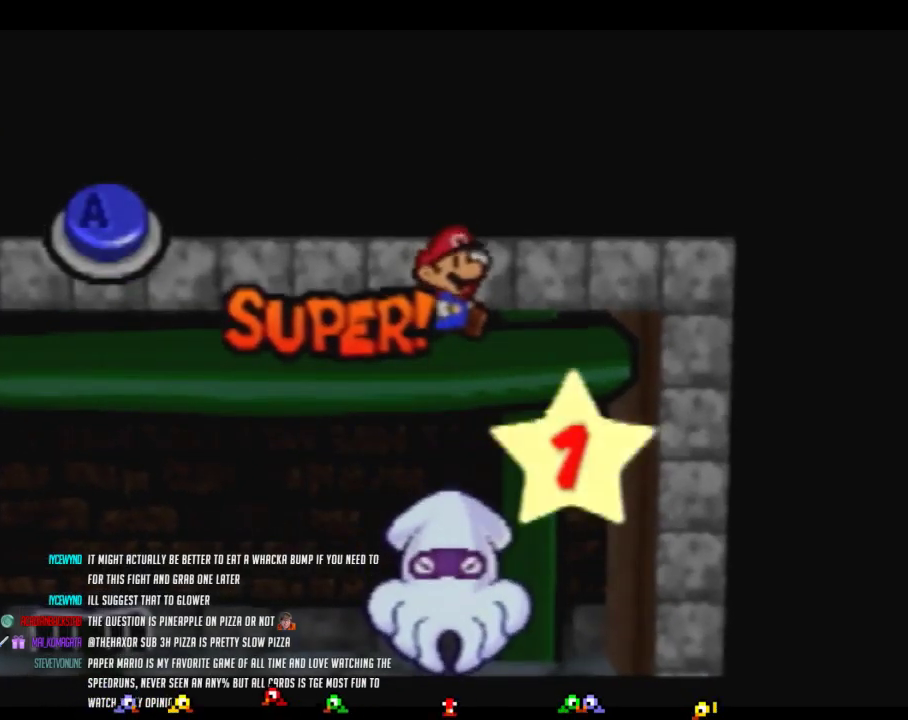
{"buttons": ["A"], "left_stick": "center", "events": [[250, "A", "down"]]}
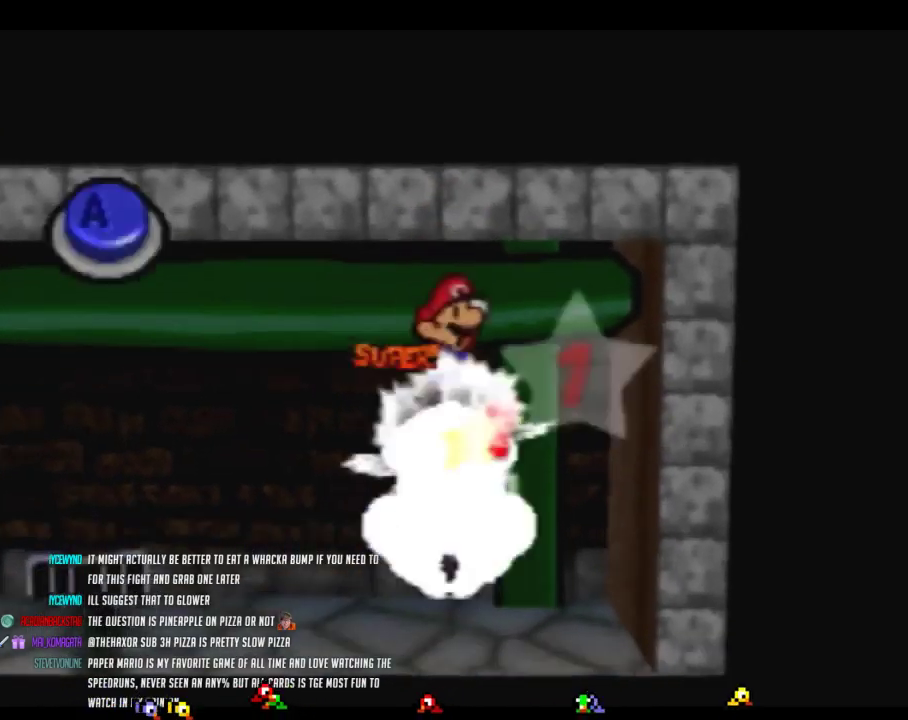
{"buttons": [], "left_stick": "center", "events": [[167, "A", "up"]]}
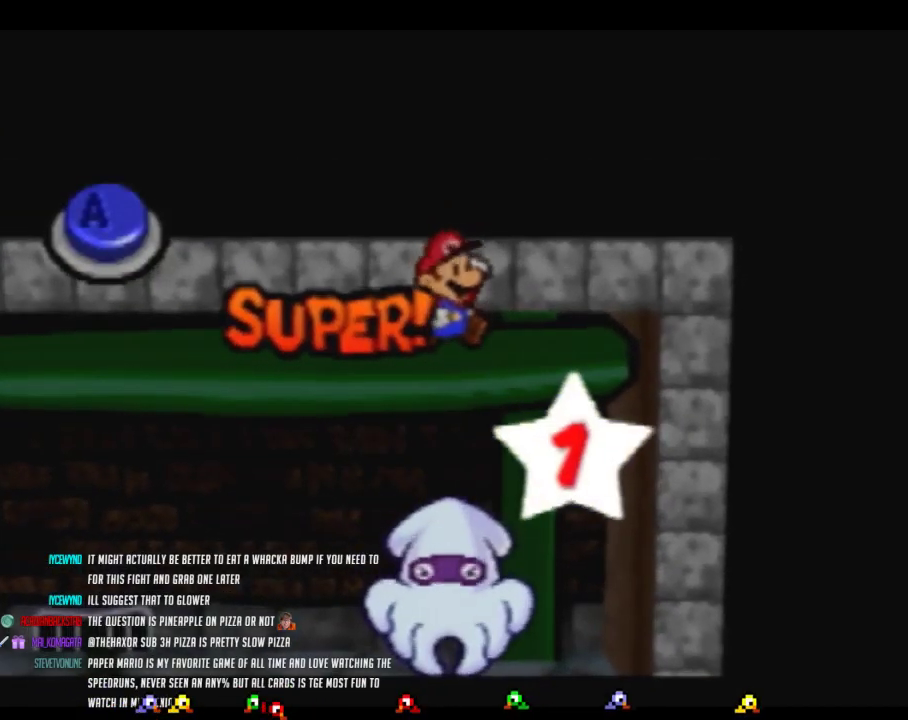
{"buttons": ["A"], "left_stick": "center", "events": [[133, "A", "down"]]}
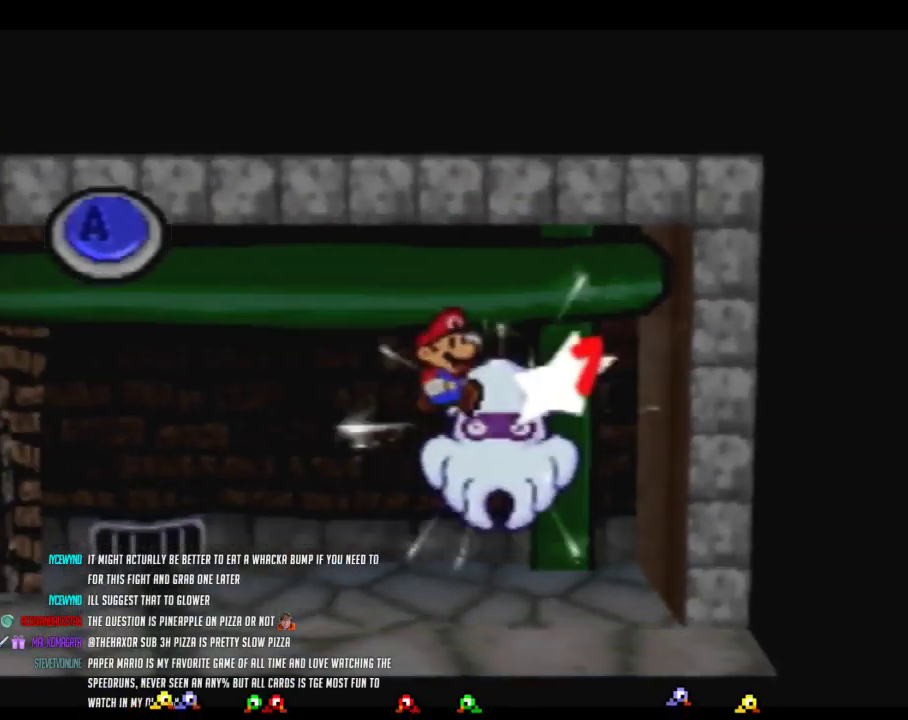
{"buttons": [], "left_stick": "center", "events": [[67, "A", "up"]]}